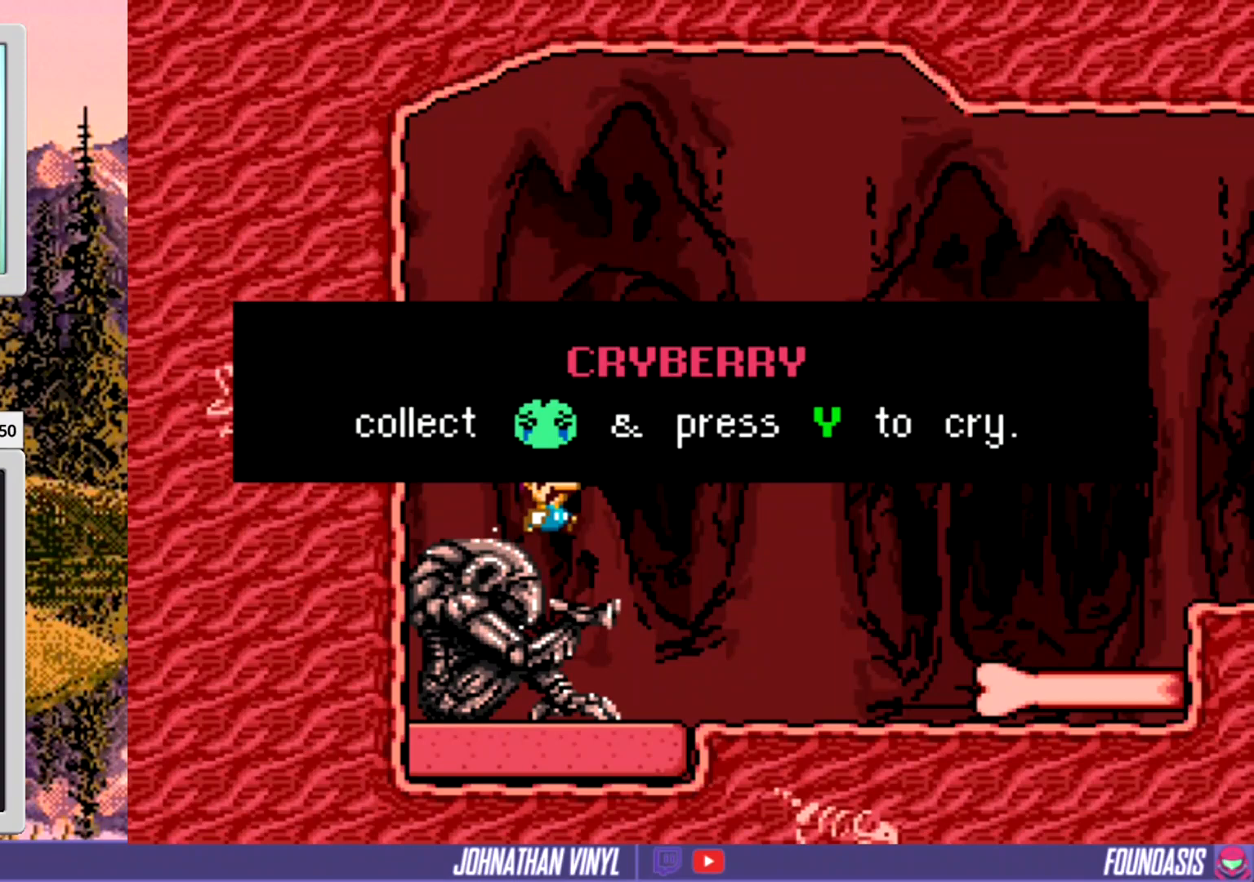
Gameplay with a controller (Nintendo layout); each line is a JSON object with the inputs held at the frame after it. "events" lists button and stick changes between this image and that frame as [ms after this image, input, new state], when the widget could be followed in between. Not read: L3 R3.
{"buttons": ["Y", "DPAD_RIGHT"], "events": []}
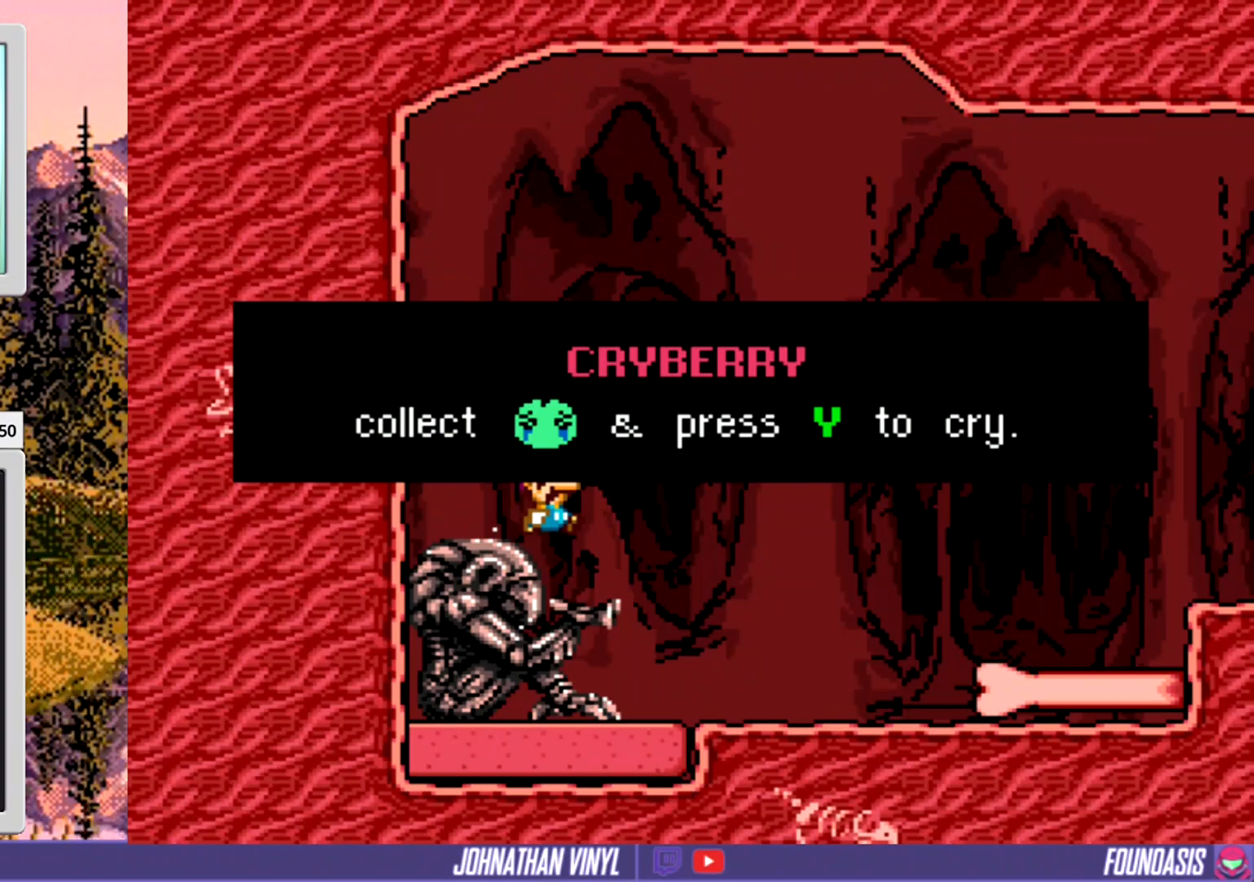
{"buttons": ["DPAD_RIGHT"], "events": [[33, "Y", "up"]]}
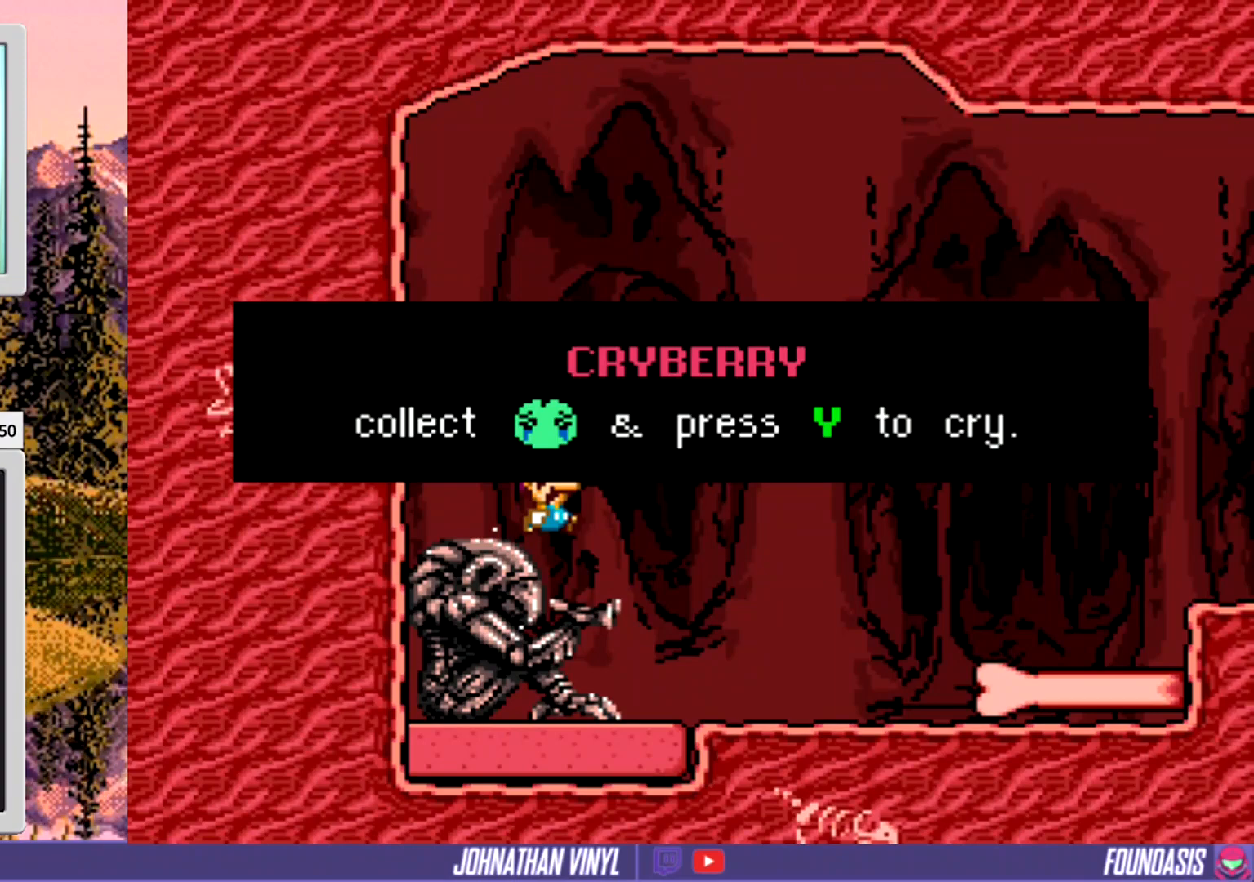
{"buttons": ["DPAD_RIGHT"], "events": []}
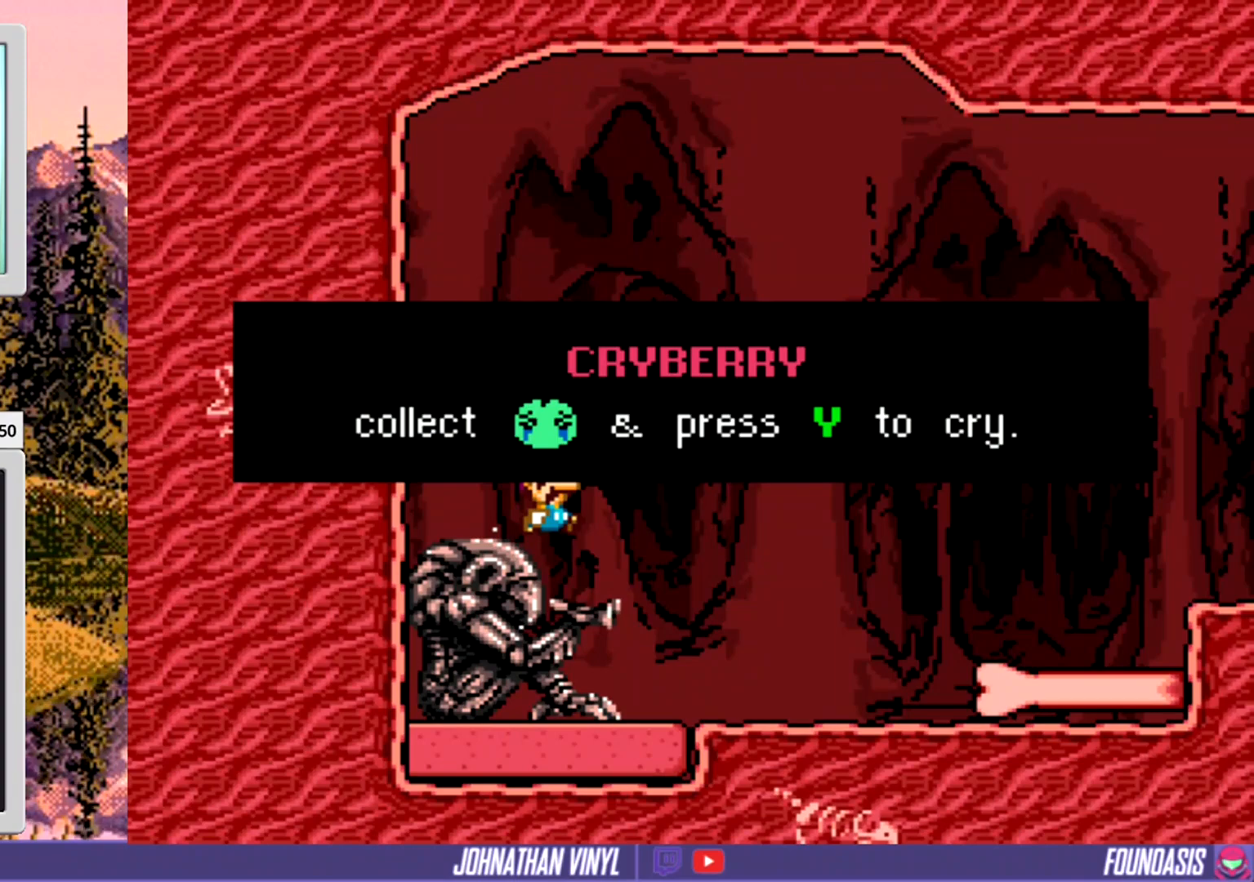
{"buttons": ["DPAD_RIGHT"], "events": [[33, "B", "down"], [200, "B", "up"]]}
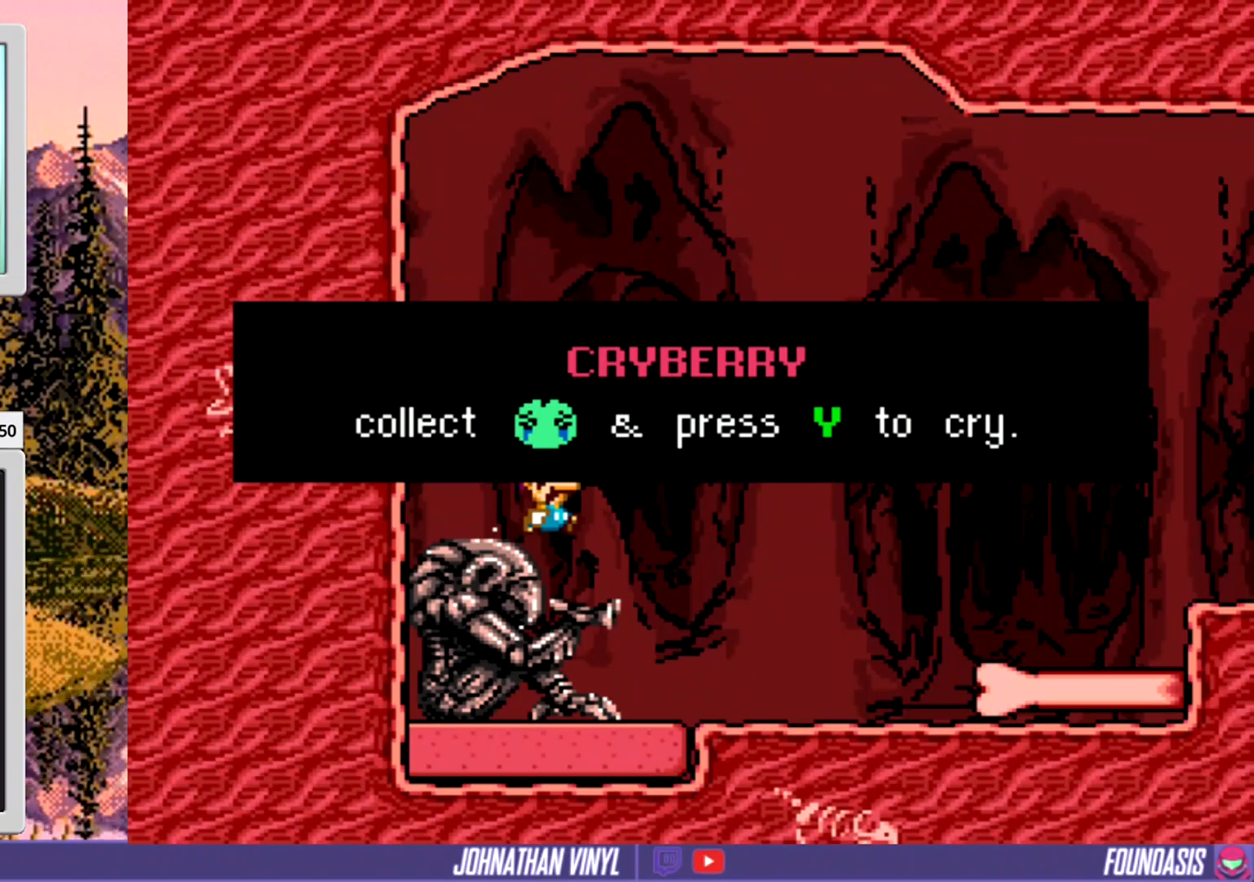
{"buttons": ["DPAD_RIGHT"], "events": [[233, "Y", "down"], [400, "Y", "up"]]}
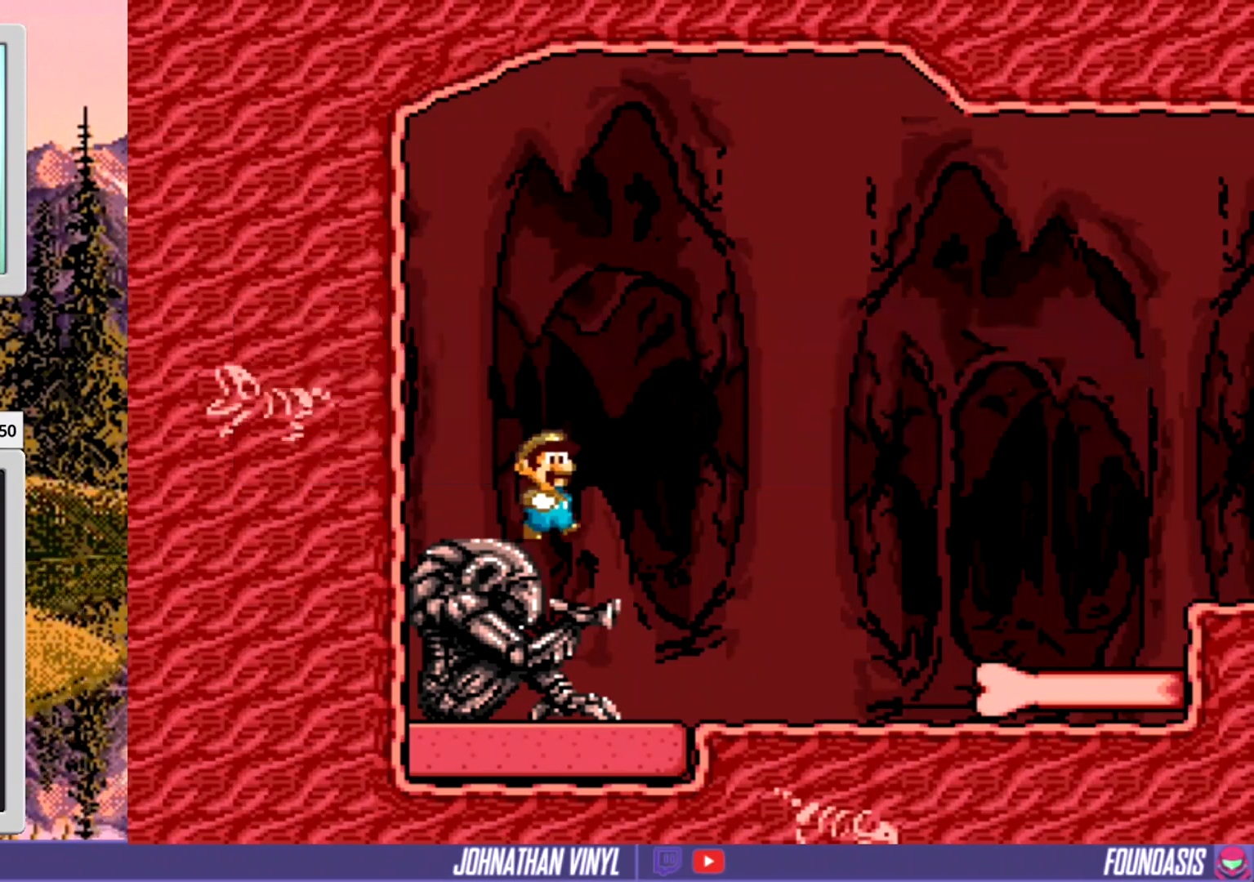
{"buttons": ["DPAD_RIGHT"], "events": []}
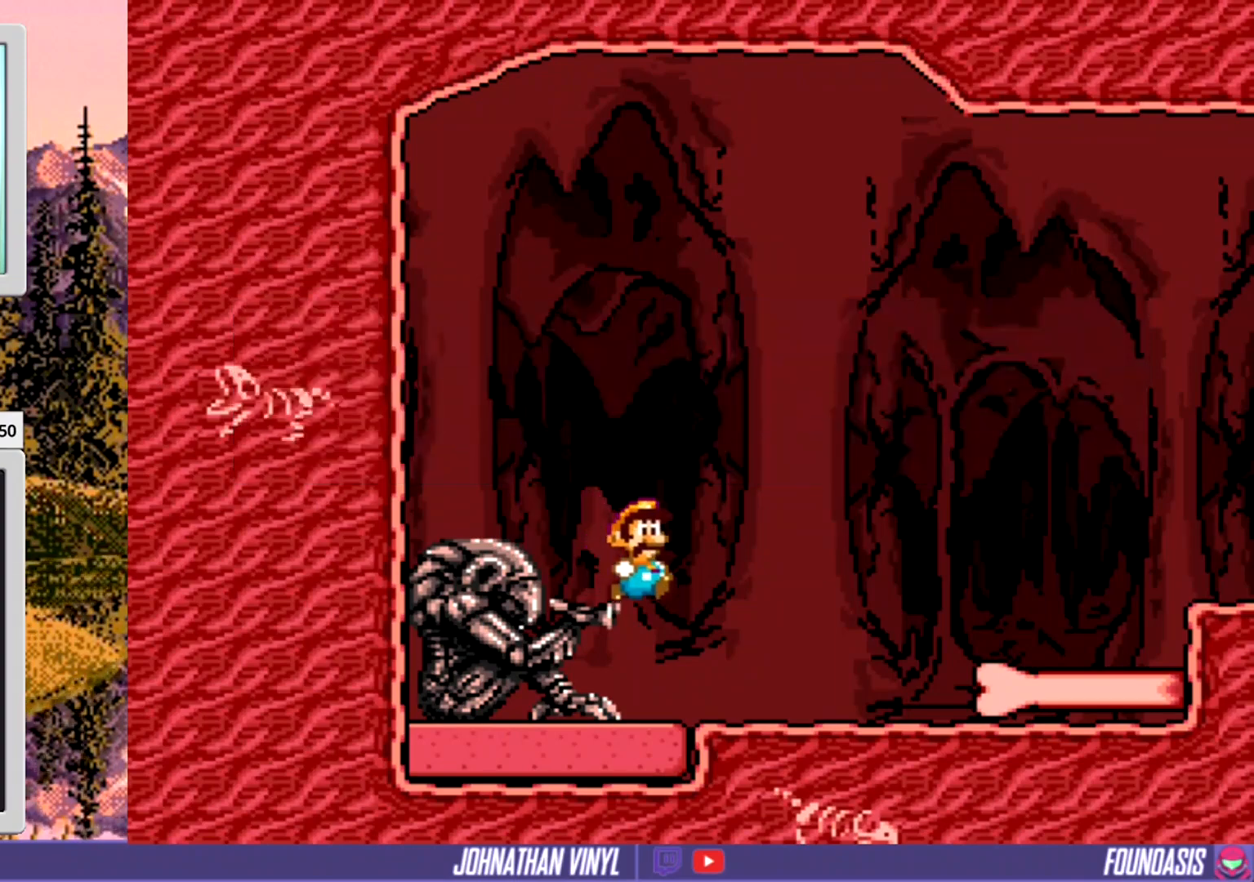
{"buttons": ["Y"], "events": [[67, "Y", "down"], [267, "DPAD_RIGHT", "up"], [367, "Y", "up"], [467, "Y", "down"]]}
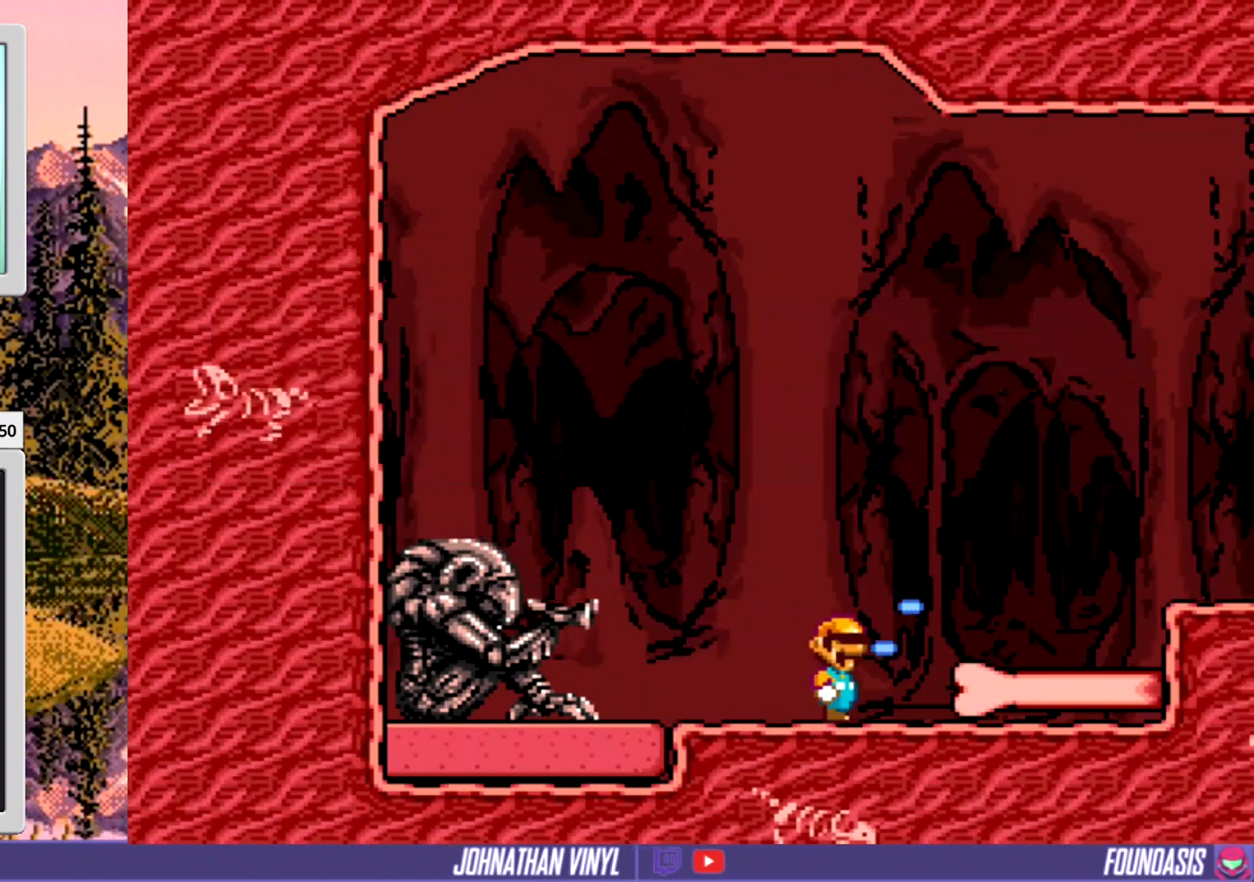
{"buttons": ["B", "Y", "DPAD_RIGHT"], "events": [[200, "Y", "up"], [267, "Y", "down"], [433, "B", "down"], [467, "DPAD_RIGHT", "down"]]}
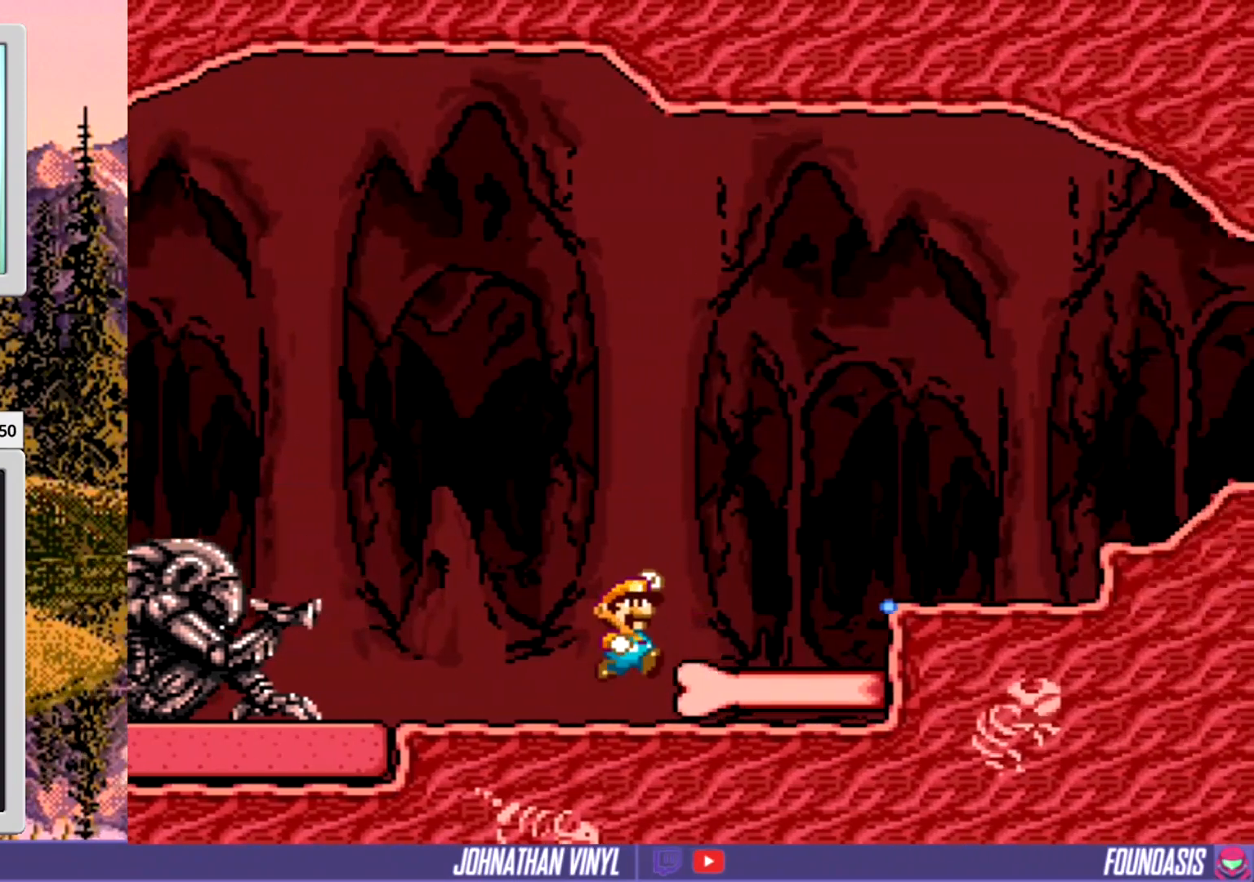
{"buttons": ["DPAD_RIGHT"], "events": [[267, "B", "up"], [267, "Y", "up"], [367, "Y", "down"], [500, "Y", "up"]]}
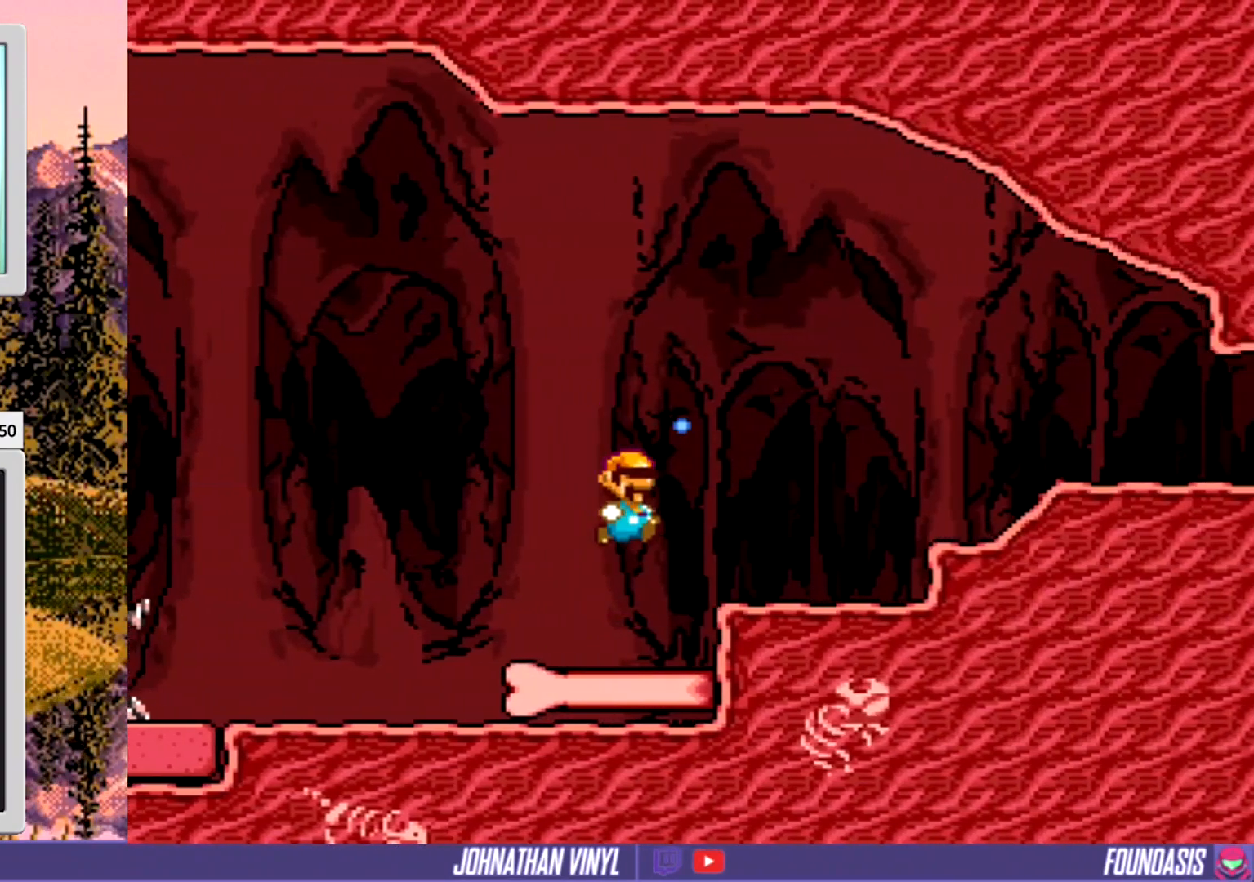
{"buttons": ["B", "Y", "DPAD_RIGHT"], "events": [[100, "Y", "down"], [267, "B", "down"]]}
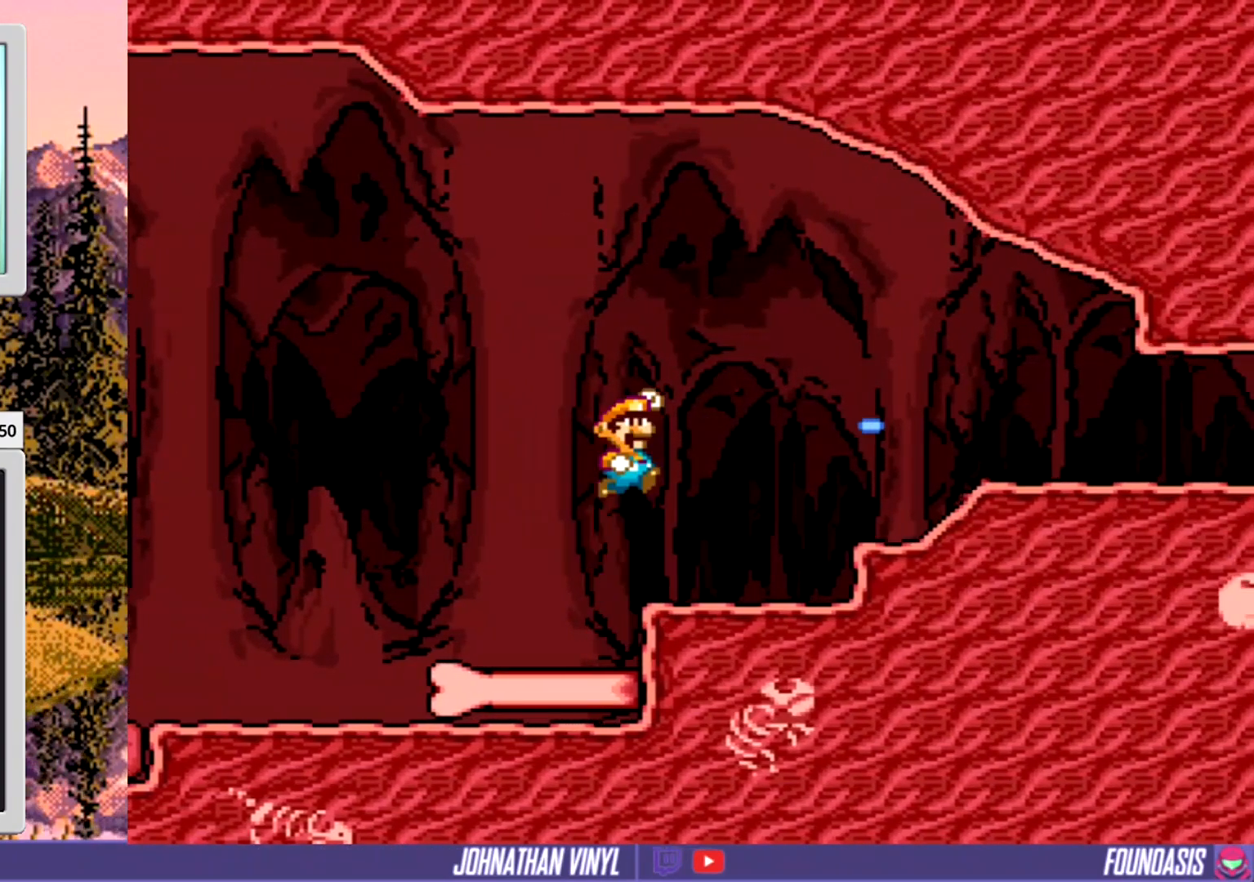
{"buttons": ["DPAD_RIGHT"], "events": [[200, "B", "up"], [233, "Y", "up"], [333, "Y", "down"], [433, "Y", "up"]]}
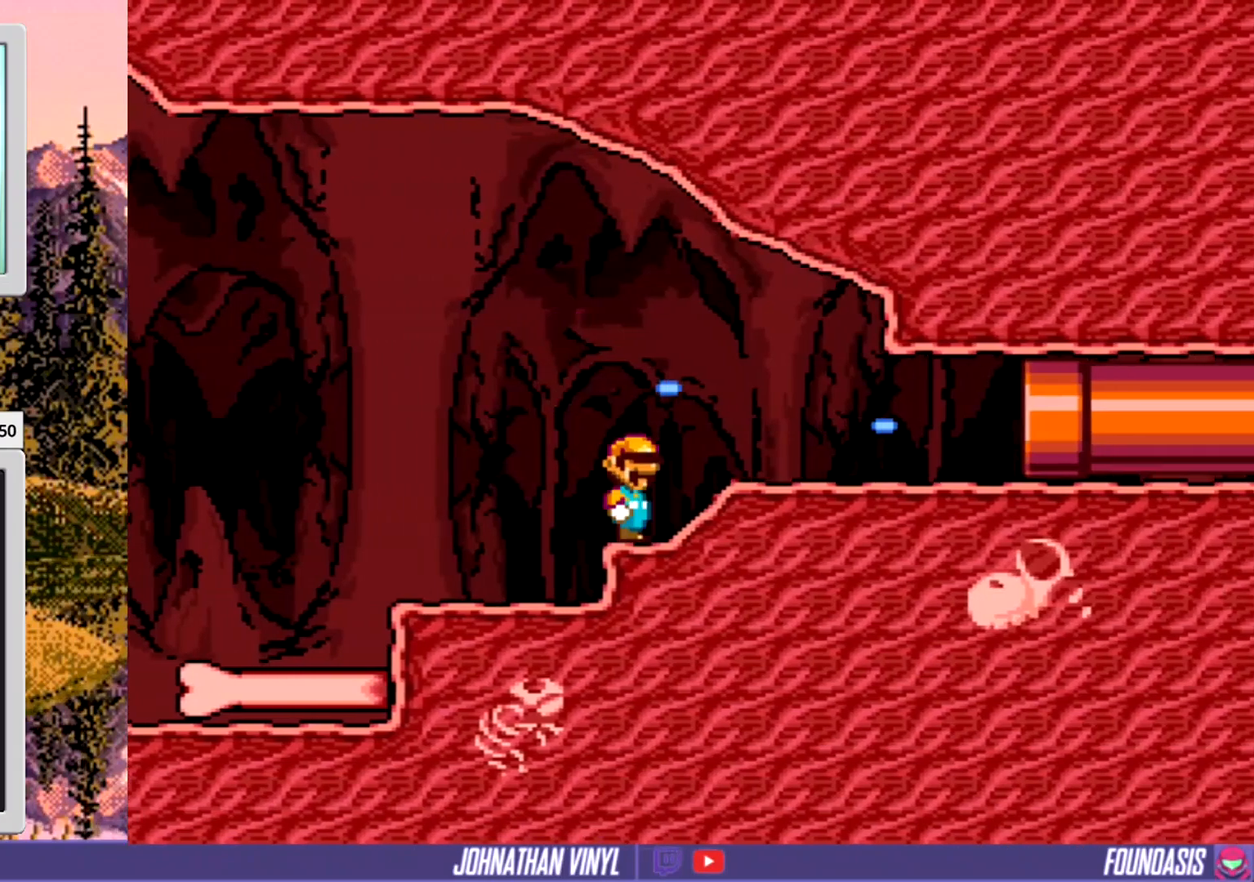
{"buttons": ["Y", "DPAD_RIGHT"], "events": [[33, "Y", "down"], [367, "Y", "up"], [433, "Y", "down"]]}
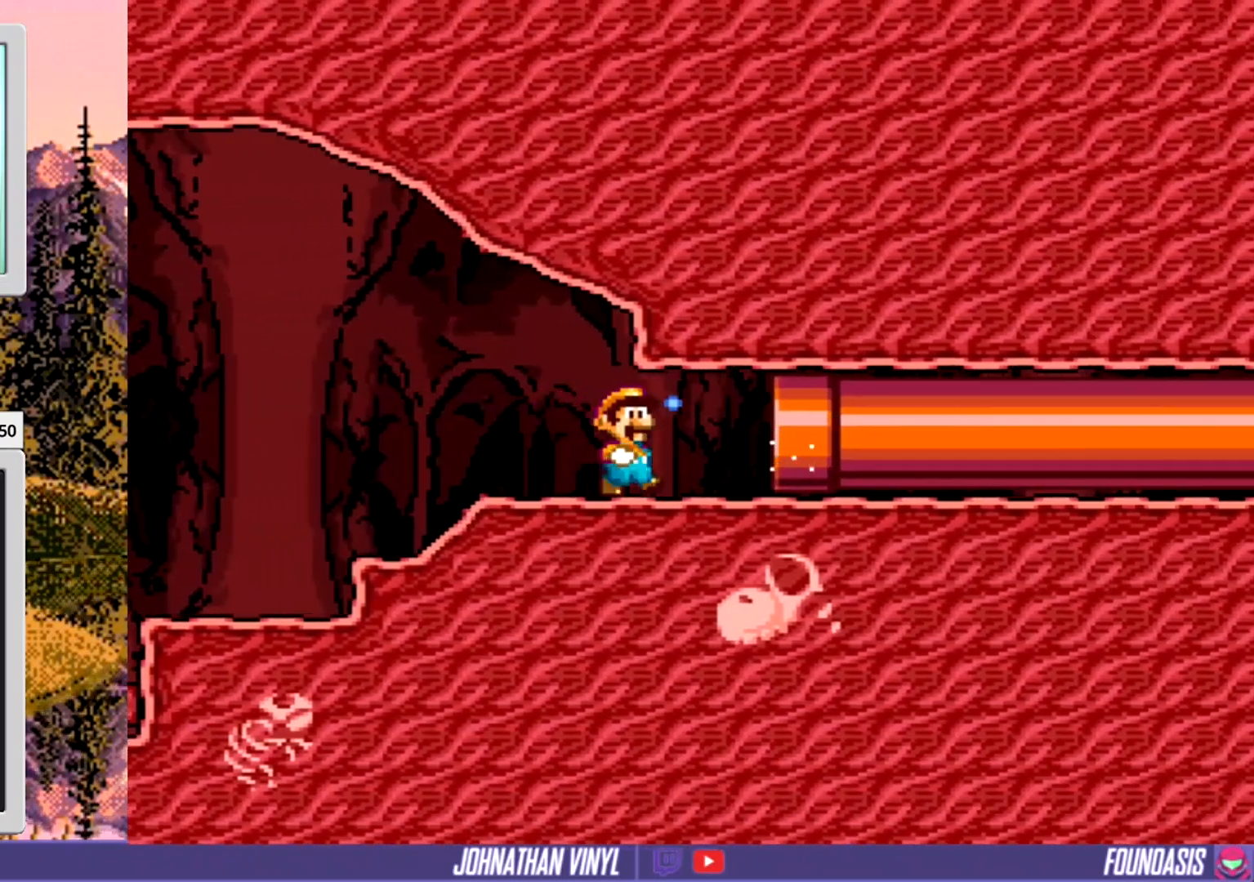
{"buttons": ["Y", "DPAD_RIGHT"], "events": []}
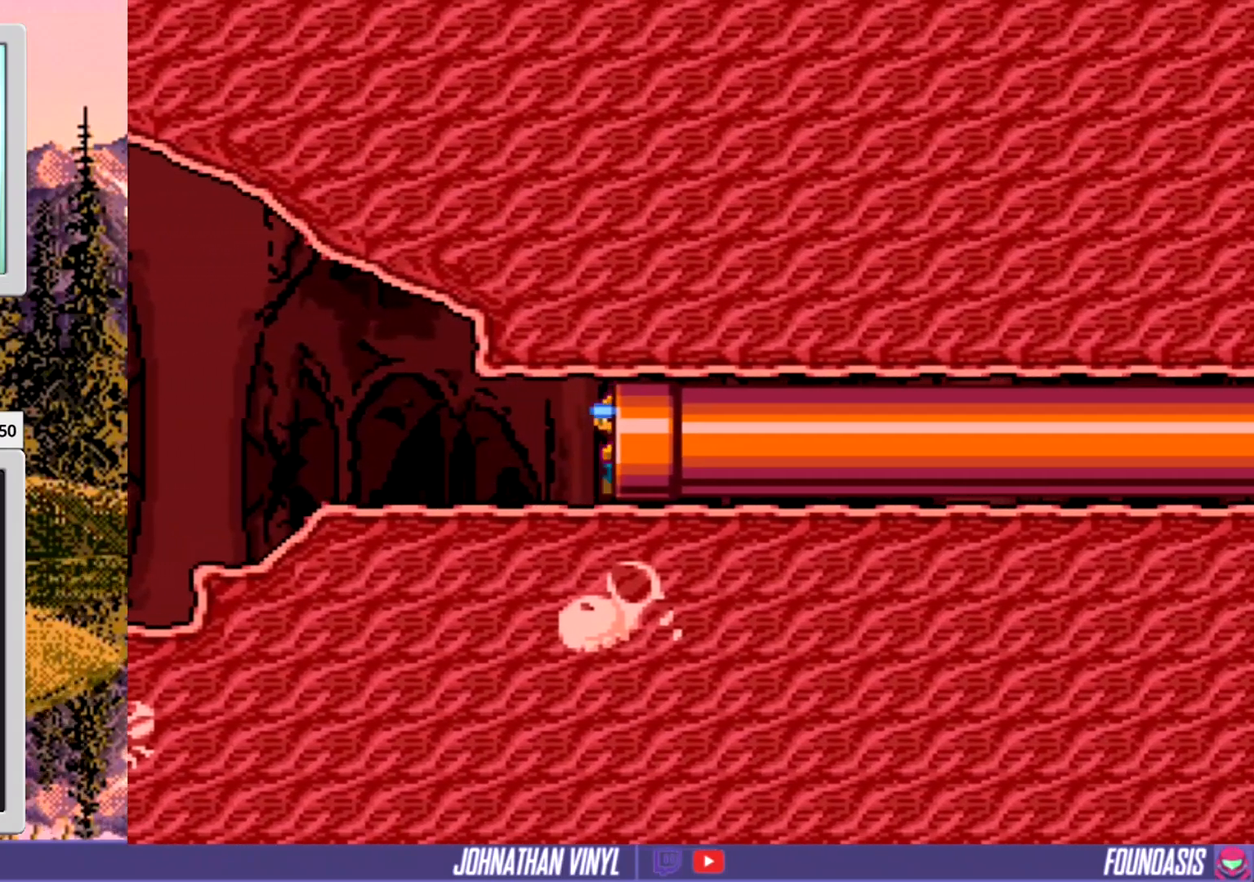
{"buttons": ["Y", "DPAD_RIGHT"], "events": []}
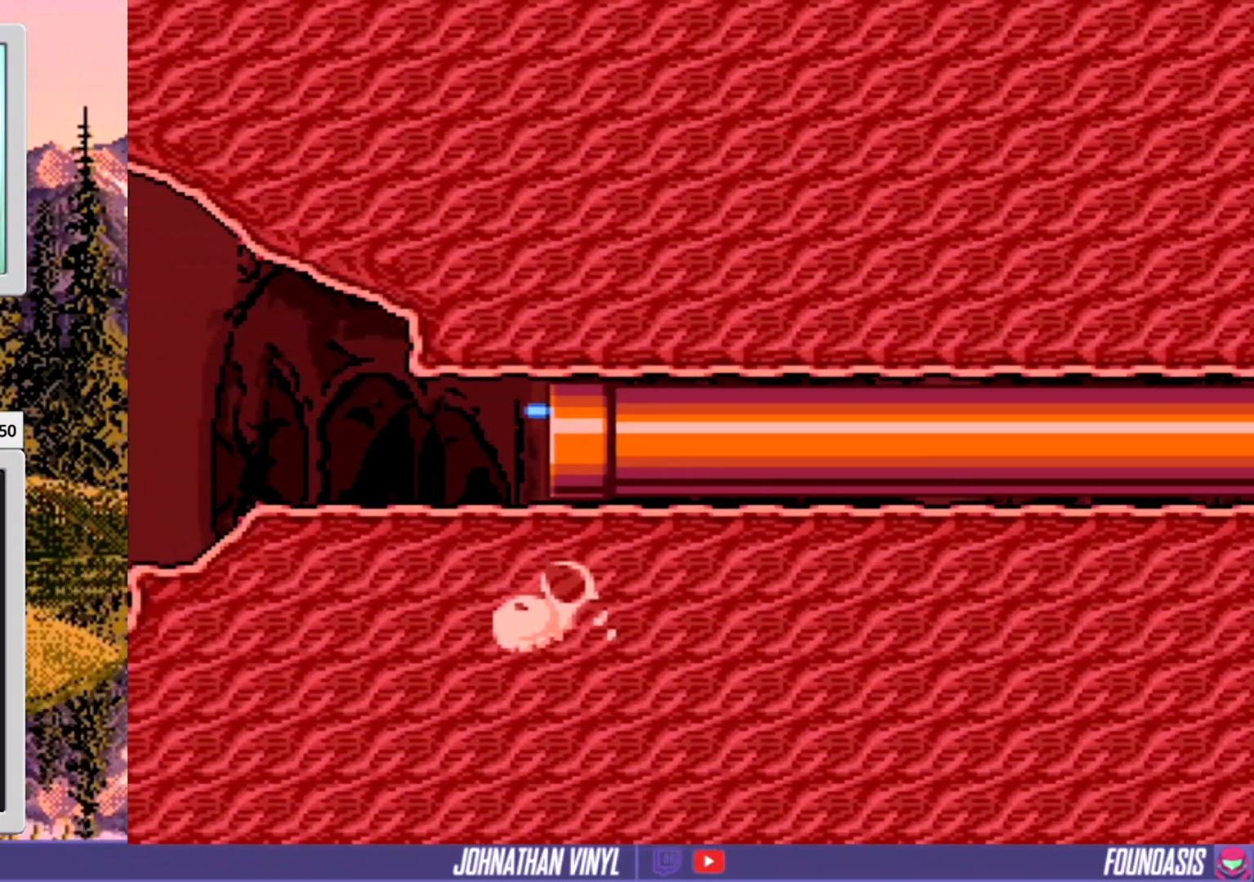
{"buttons": ["Y"], "events": [[467, "DPAD_RIGHT", "up"]]}
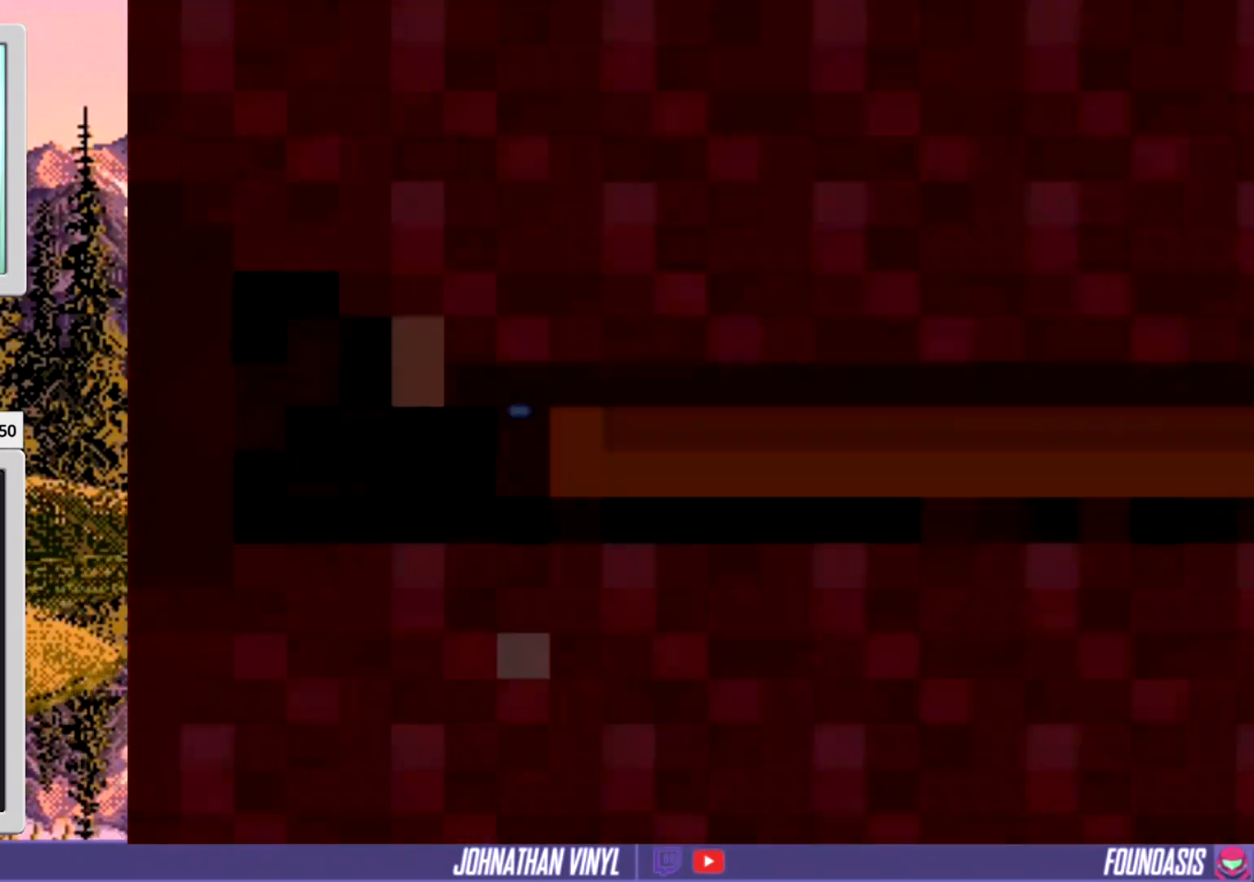
{"buttons": ["Y", "DPAD_RIGHT"], "events": [[100, "DPAD_RIGHT", "down"]]}
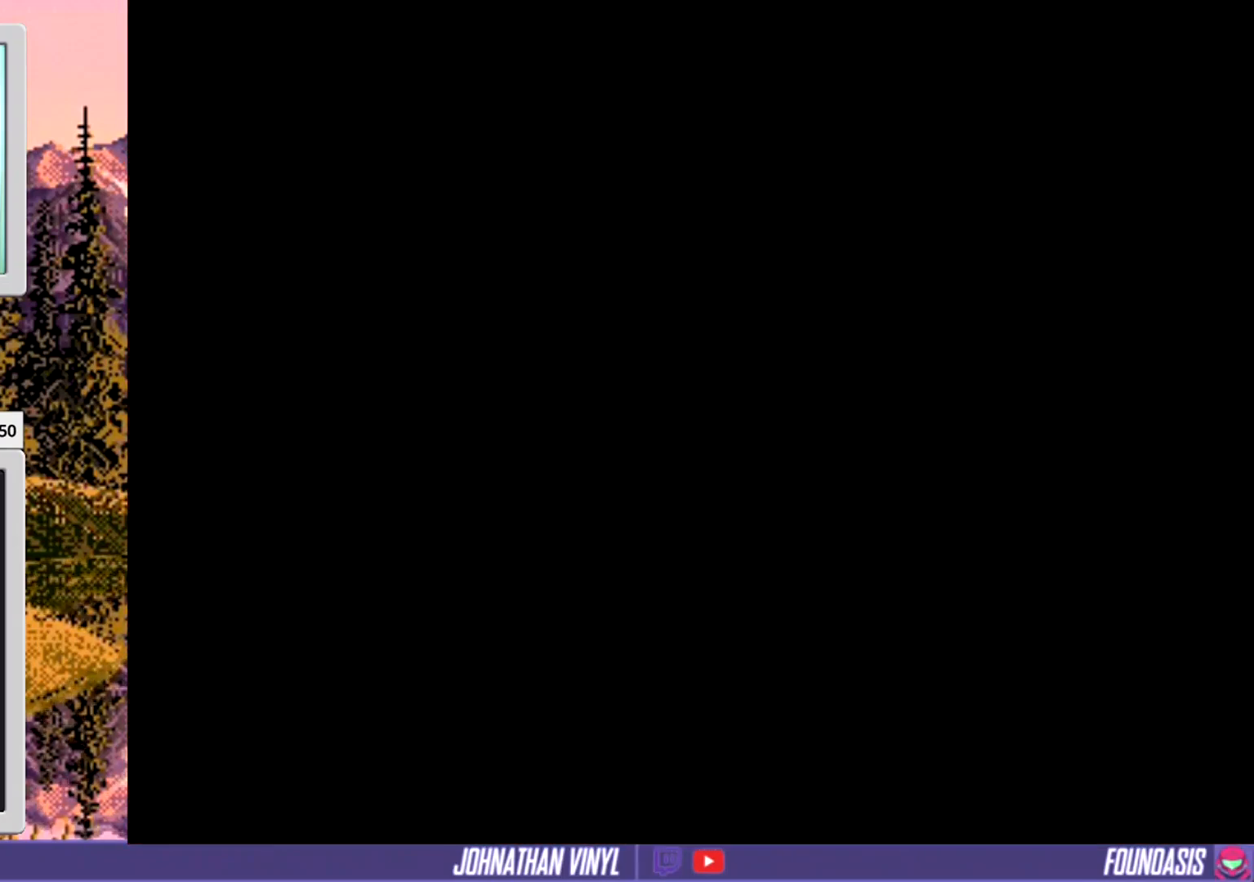
{"buttons": ["Y", "DPAD_RIGHT"], "events": []}
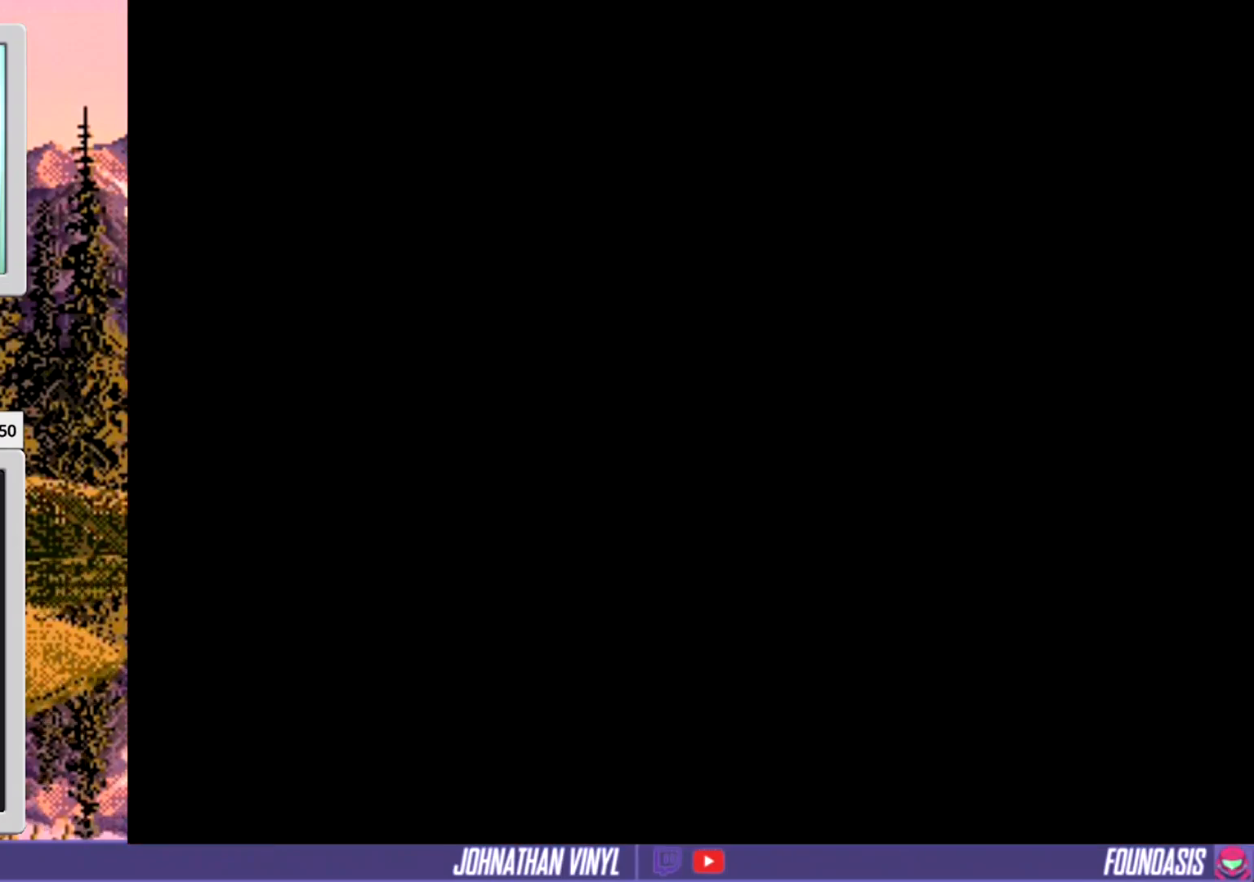
{"buttons": ["Y", "DPAD_RIGHT"], "events": []}
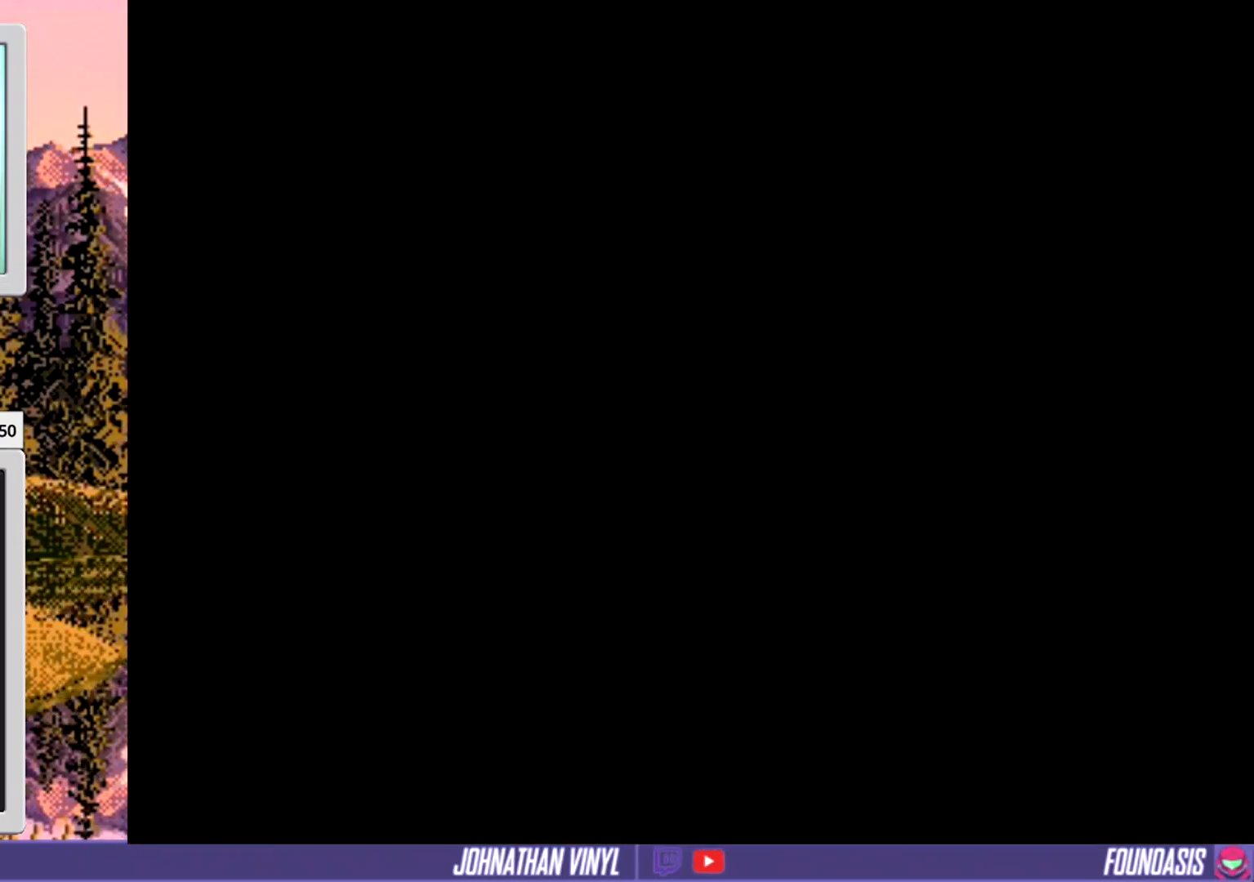
{"buttons": ["Y", "DPAD_RIGHT"], "events": []}
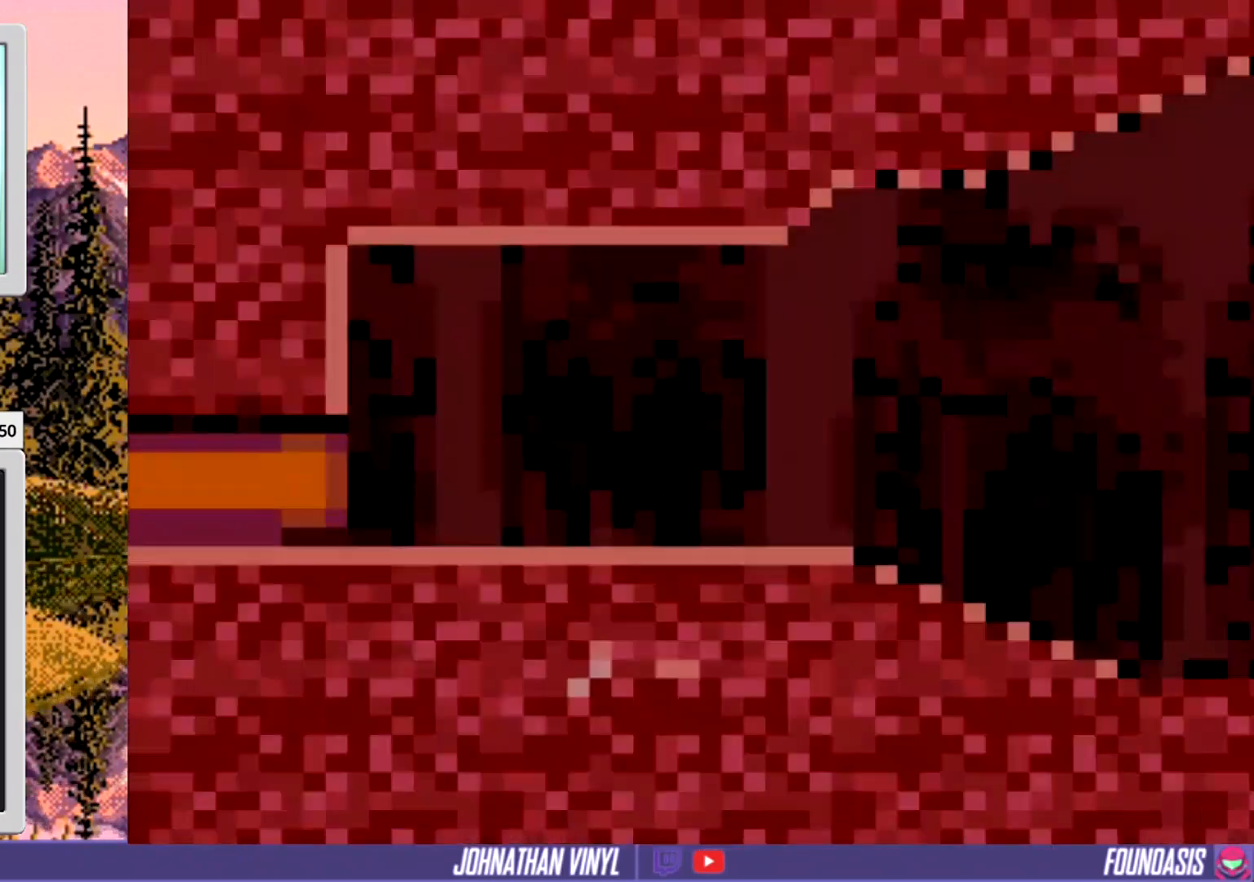
{"buttons": ["Y", "DPAD_RIGHT"], "events": []}
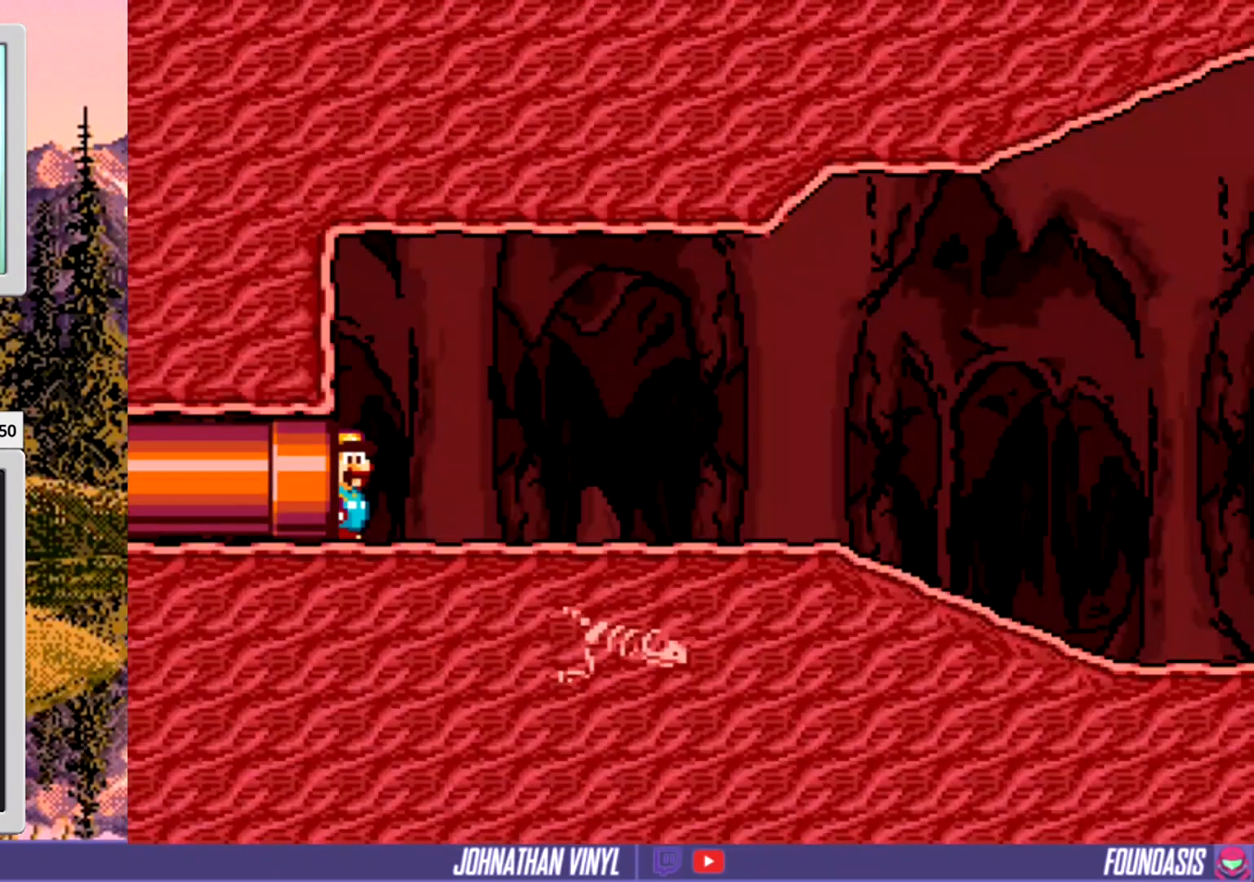
{"buttons": ["Y", "DPAD_RIGHT"], "events": []}
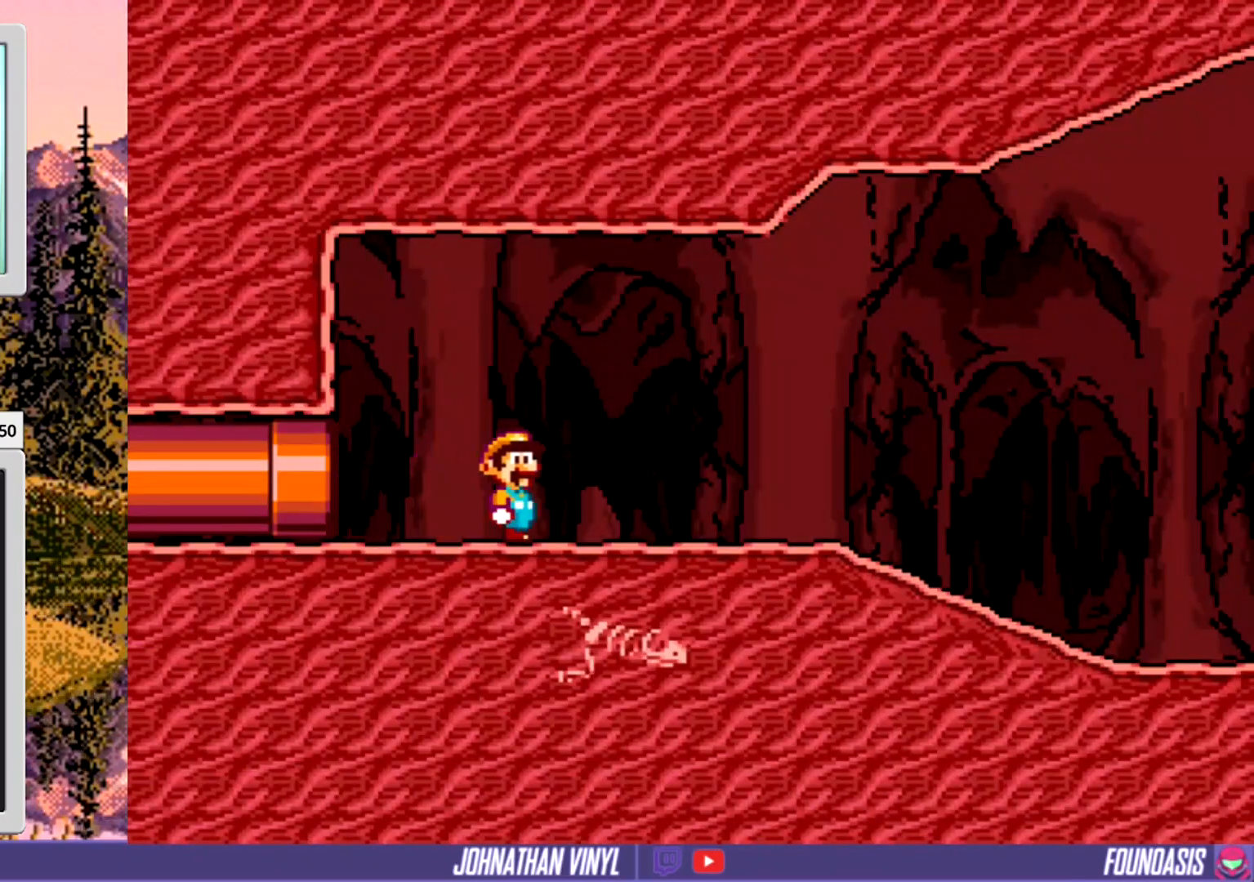
{"buttons": ["Y", "DPAD_RIGHT"], "events": []}
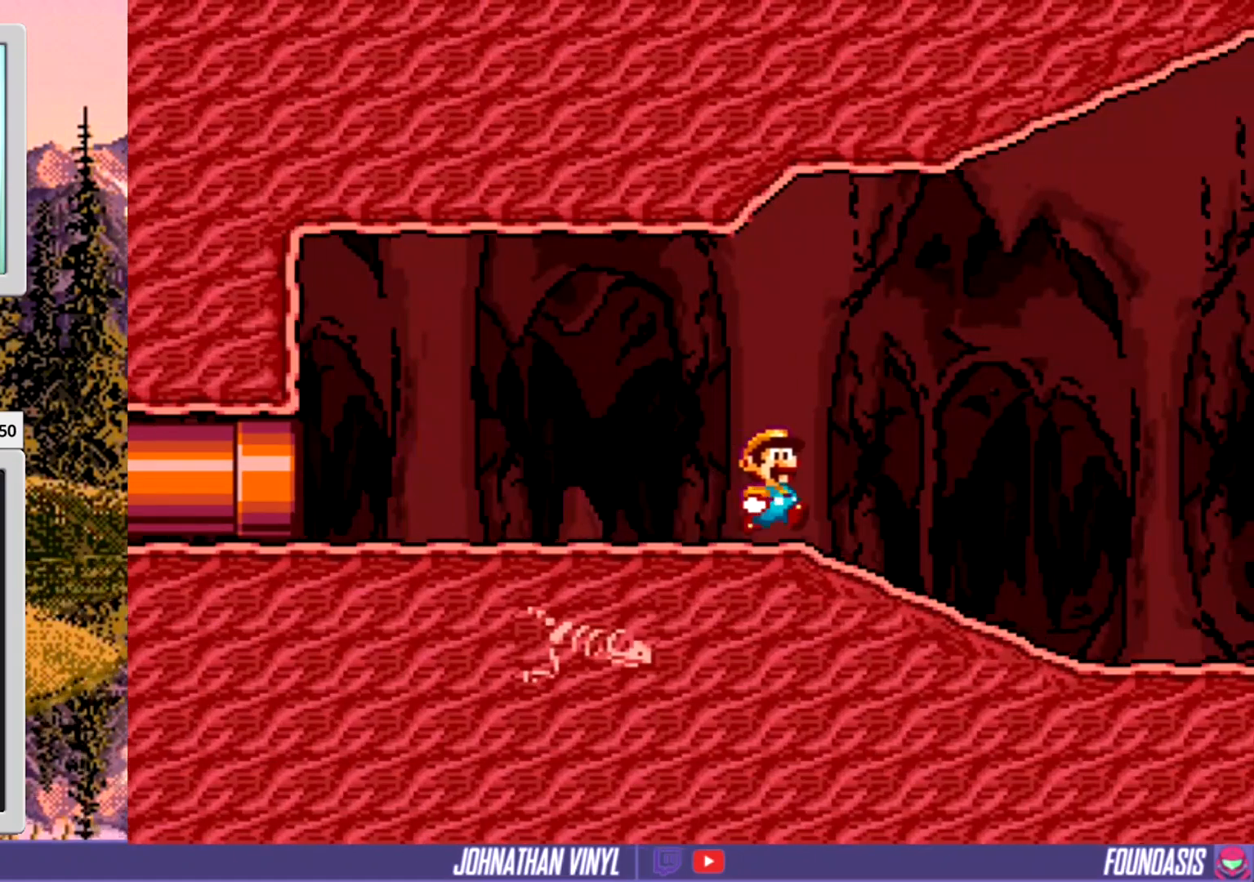
{"buttons": ["Y", "DPAD_RIGHT"], "events": []}
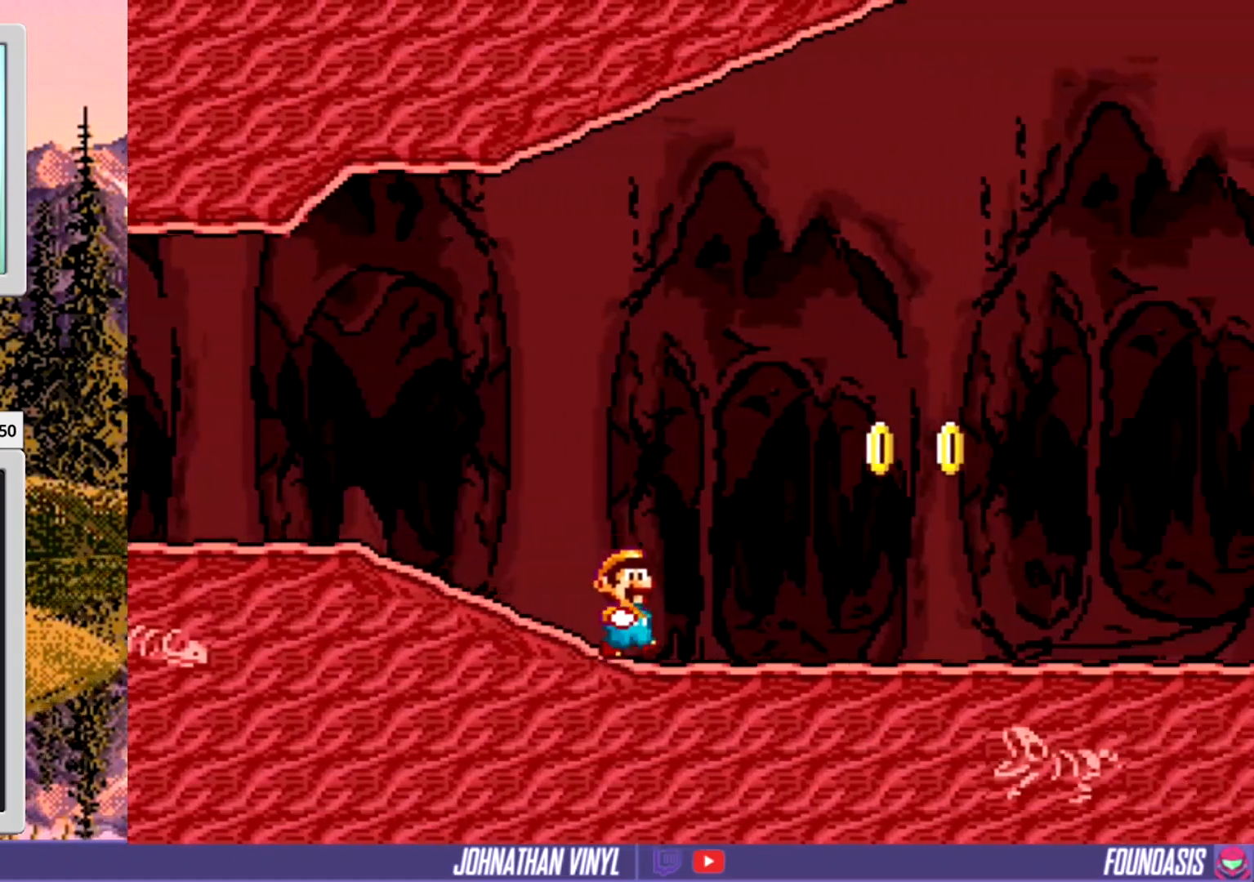
{"buttons": ["Y", "DPAD_RIGHT"], "events": [[133, "B", "down"], [300, "B", "up"]]}
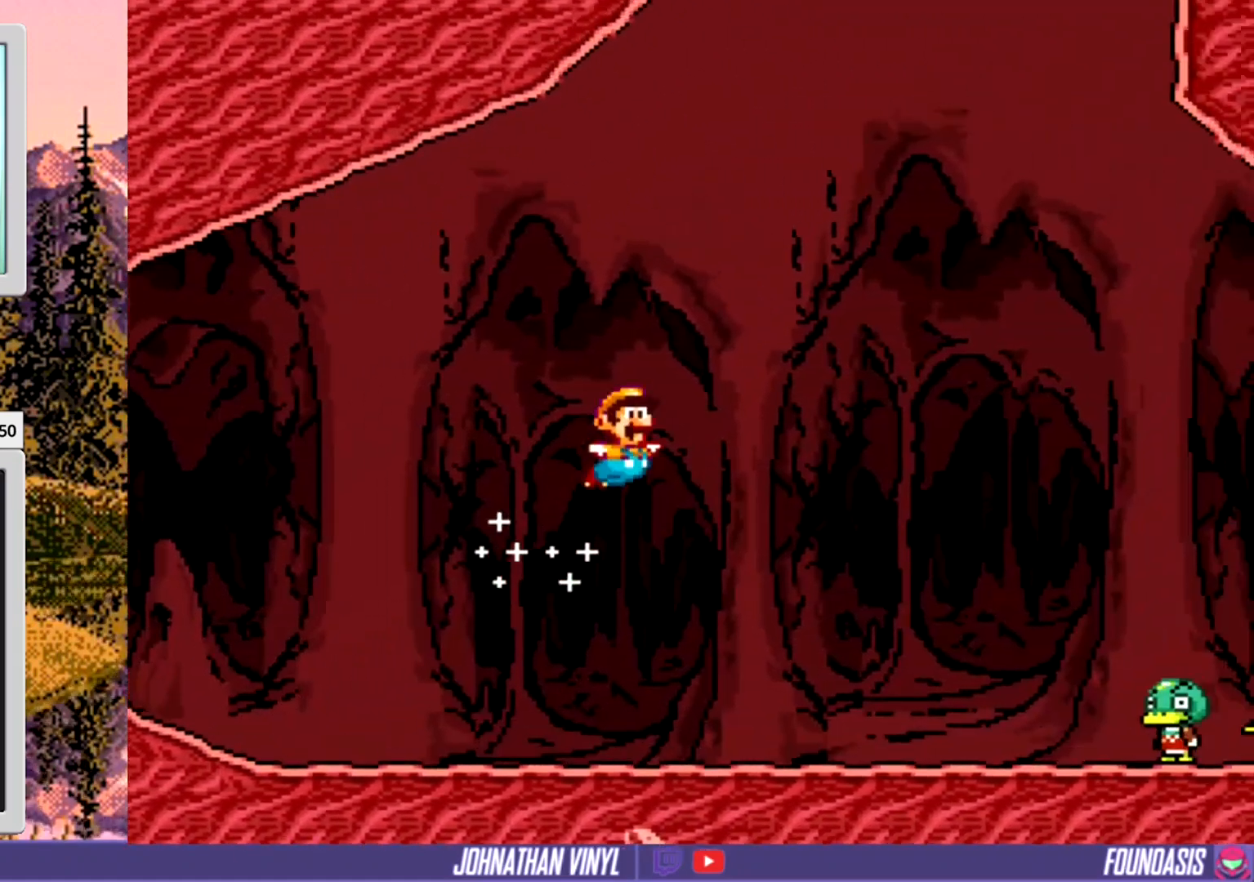
{"buttons": ["B", "Y", "DPAD_LEFT"], "events": [[267, "DPAD_RIGHT", "up"], [300, "DPAD_LEFT", "down"], [400, "B", "down"]]}
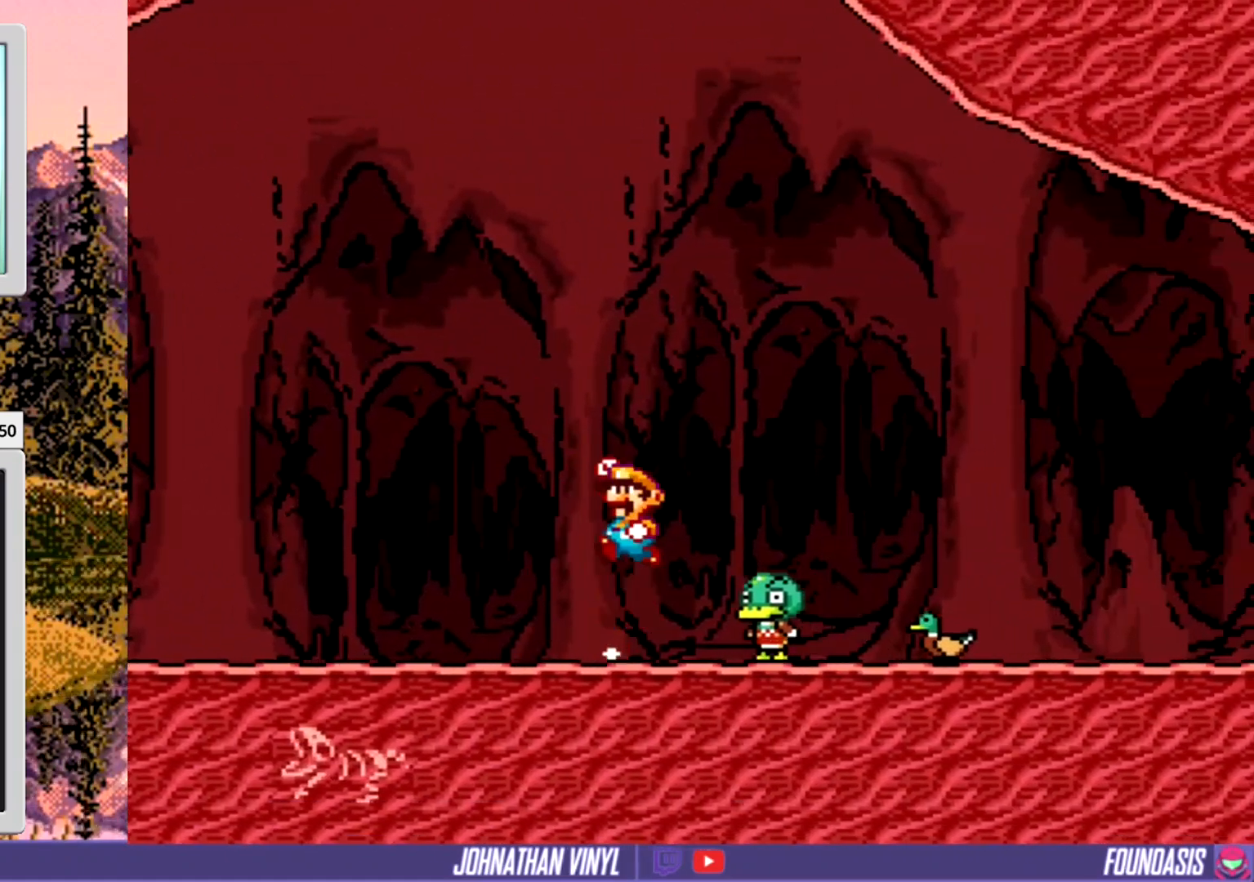
{"buttons": ["Y", "DPAD_RIGHT"], "events": [[100, "DPAD_LEFT", "up"], [167, "DPAD_RIGHT", "down"], [467, "B", "up"]]}
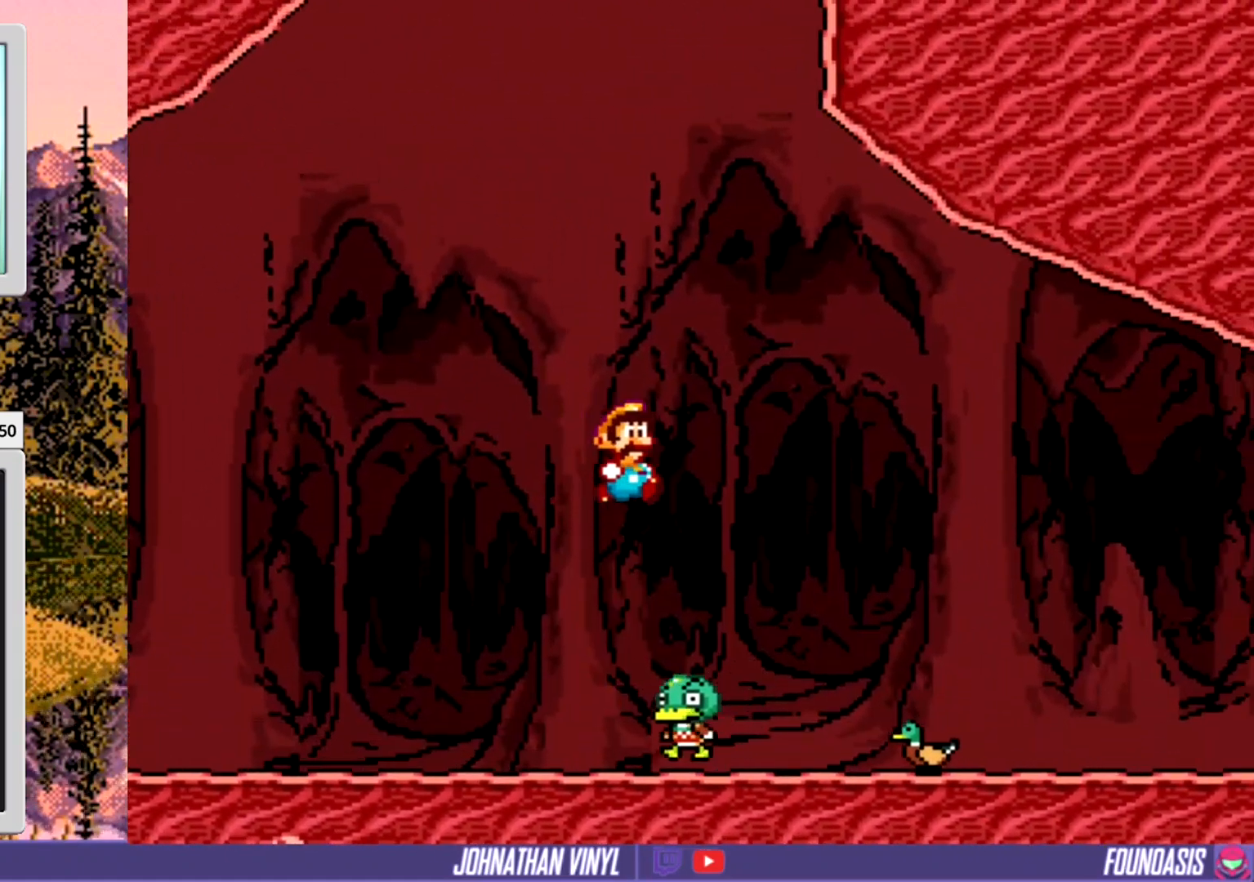
{"buttons": ["Y", "DPAD_RIGHT"], "events": []}
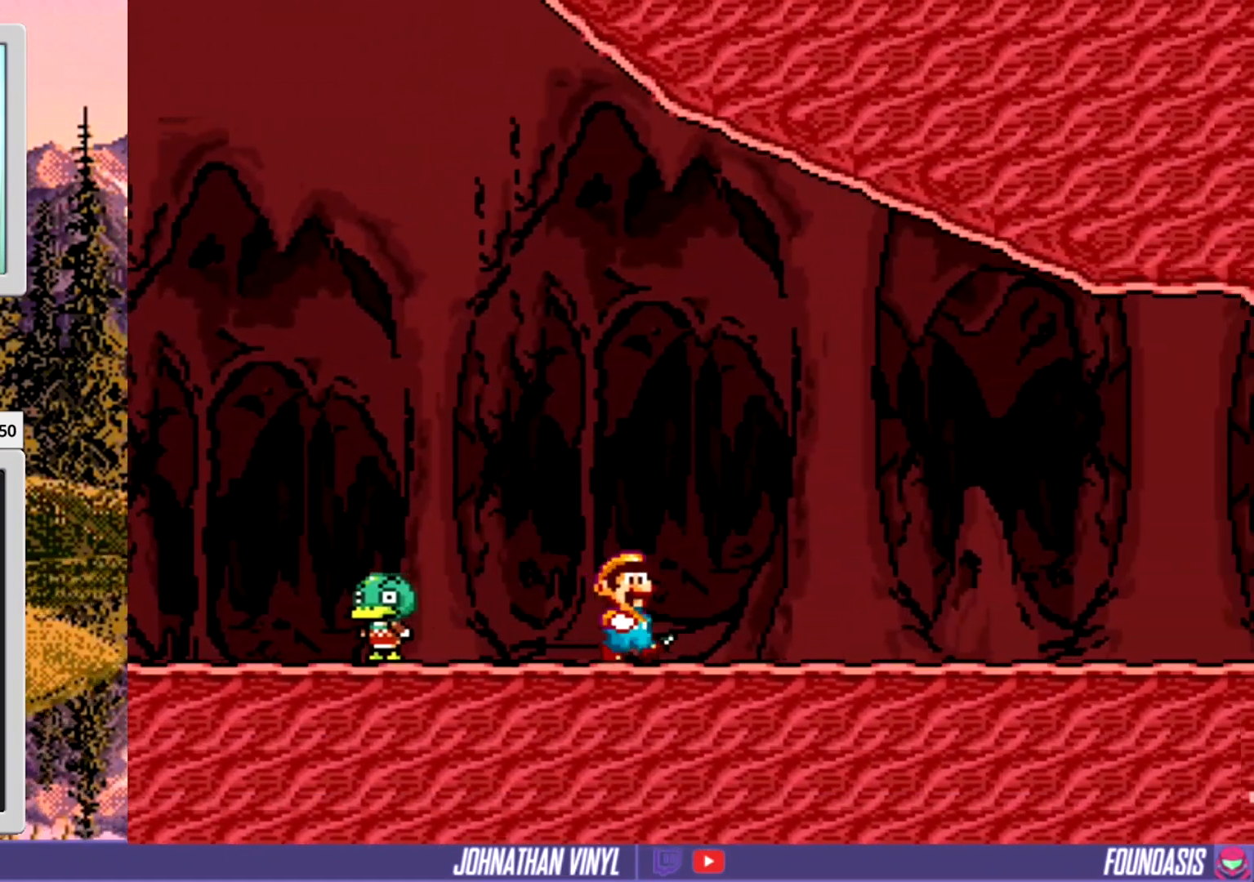
{"buttons": ["Y", "DPAD_RIGHT"], "events": []}
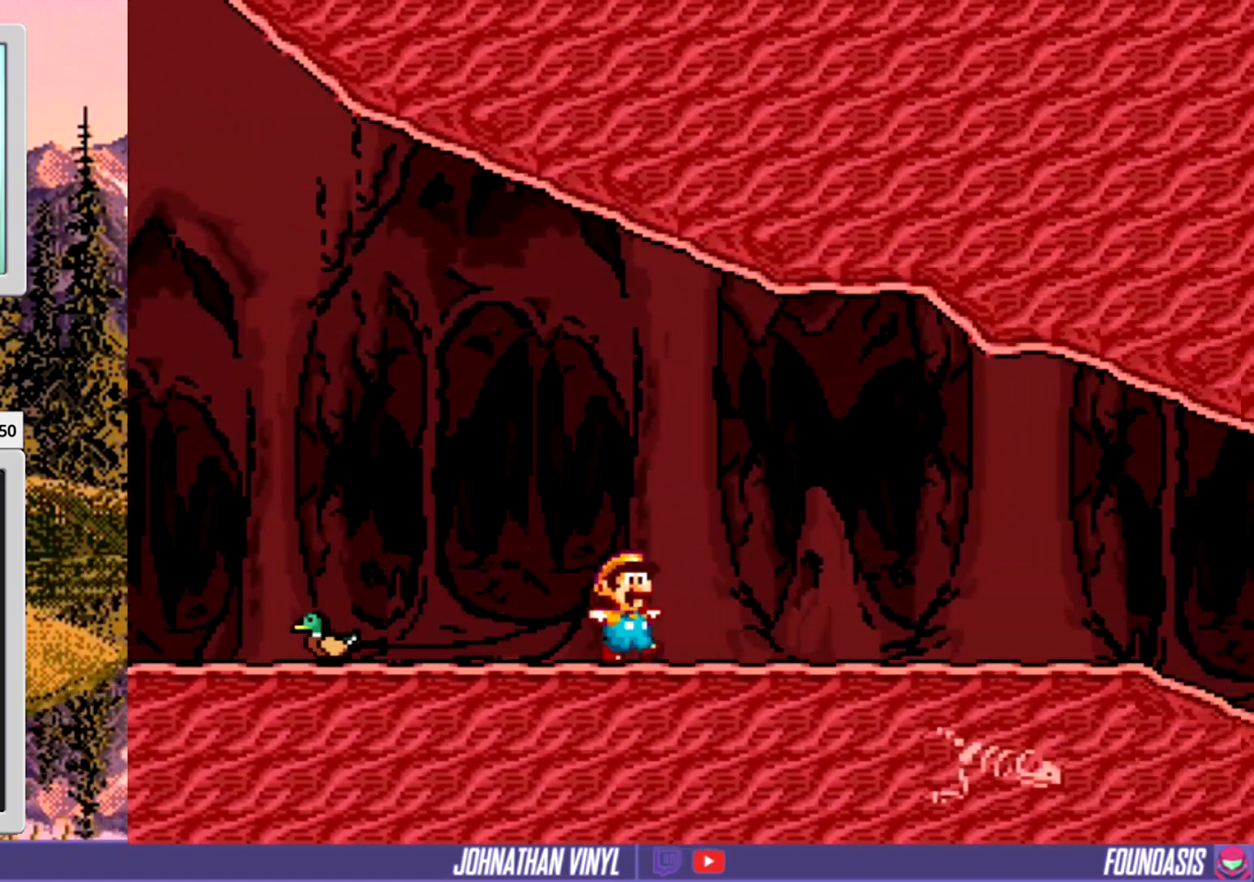
{"buttons": ["Y", "DPAD_RIGHT"], "events": []}
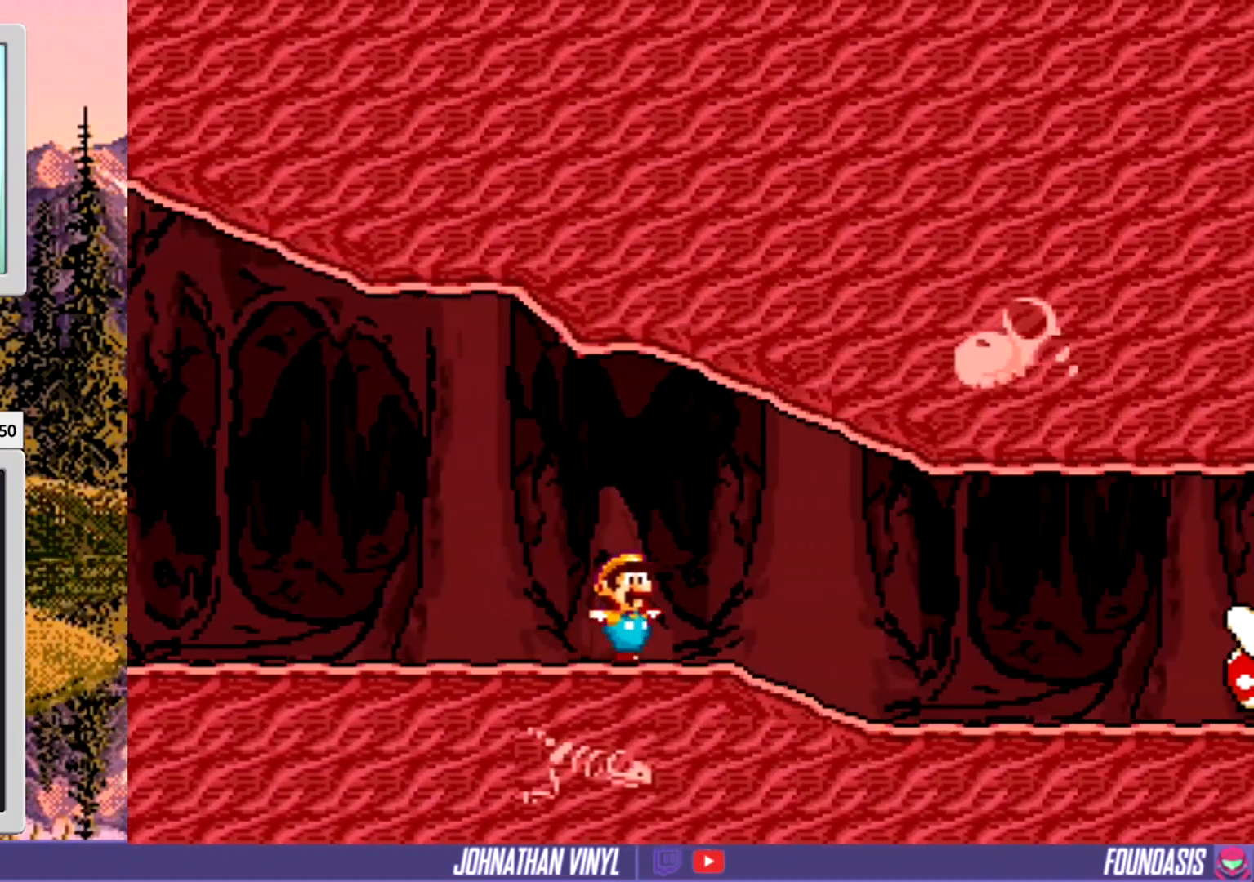
{"buttons": ["DPAD_RIGHT"], "events": [[467, "Y", "up"]]}